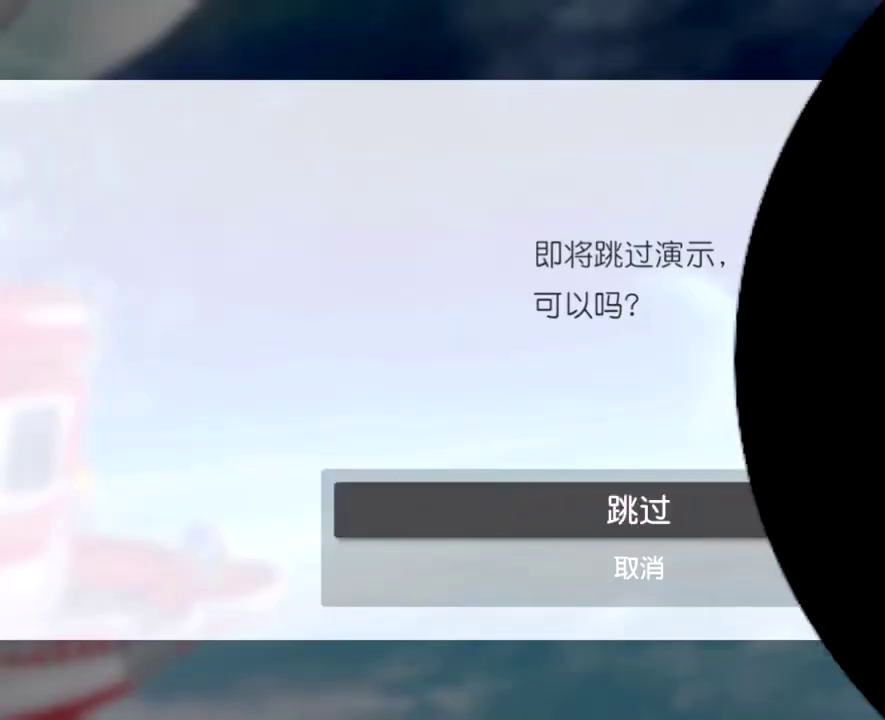
Gameplay with a controller (Nintendo layout); each line is a JSON object with the inputs held at the frame after it. "events" lists button and stick changes between this image and that frame as [ms after this image, input, new state], when the widget could be followed in between. This overlay highlights the sticks when they move; stick clicks (L3 R3) are not distinguishable. Not read: DPAD_DOWN DPAD_LEFT DPAD_RIGHT DPAD_UP L3 R3.
{"buttons": [], "left_stick": "center", "right_stick": "center", "events": [[417, "START", "down"], [467, "START", "up"]]}
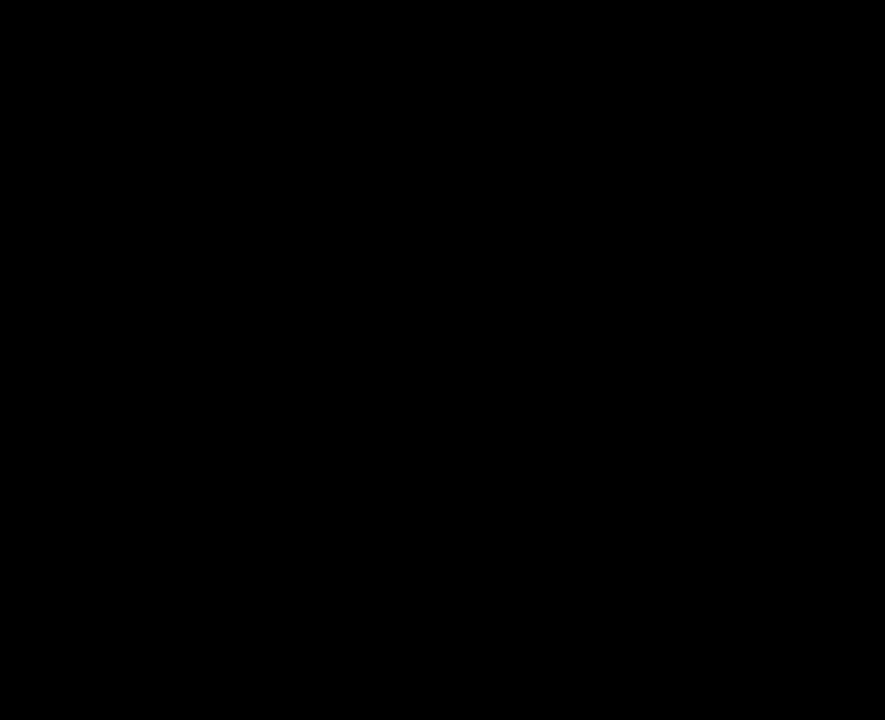
{"buttons": ["START"], "left_stick": "center", "right_stick": "center", "events": [[16, "START", "down"], [133, "START", "up"], [267, "START", "down"]]}
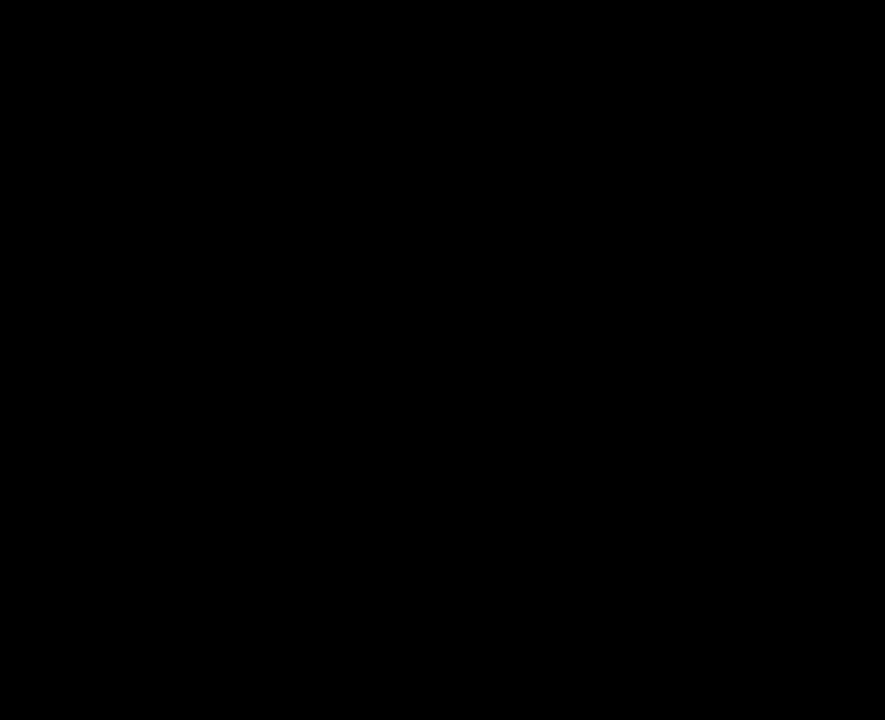
{"buttons": [], "left_stick": "center", "right_stick": "center"}
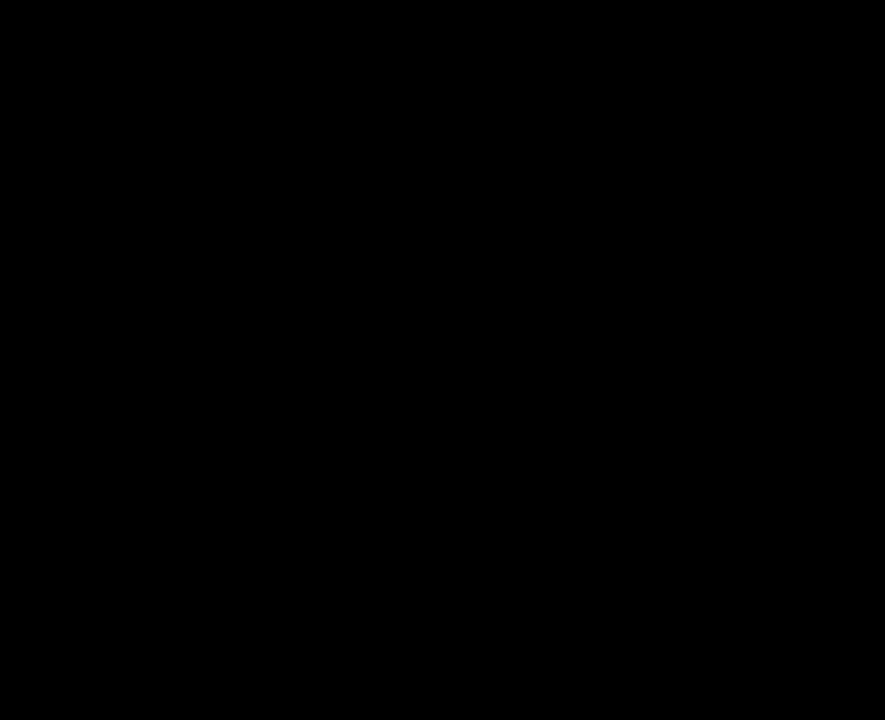
{"buttons": ["A"], "left_stick": "center", "right_stick": "center"}
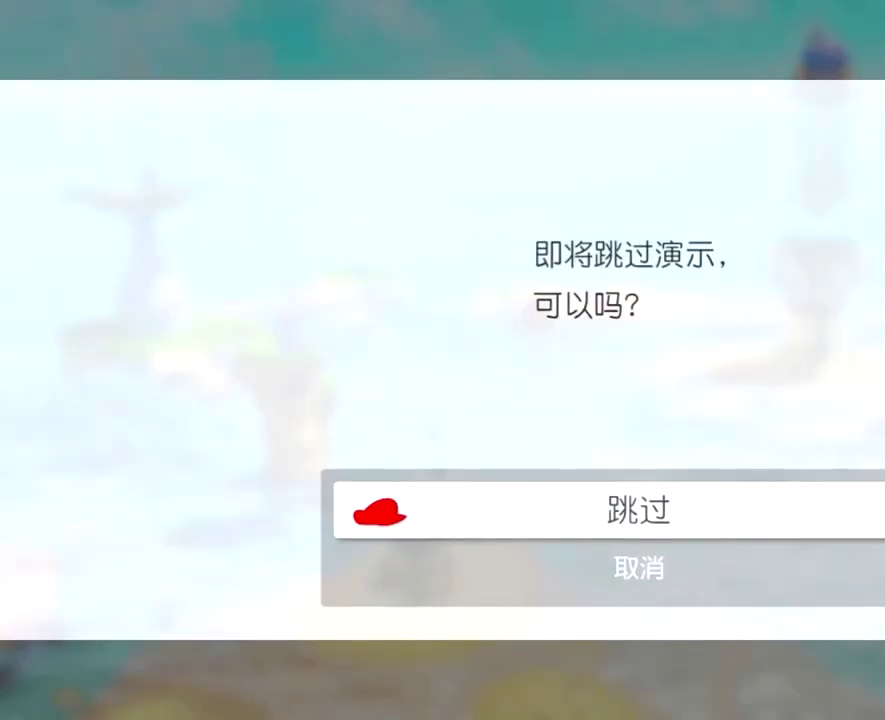
{"buttons": [], "left_stick": "center", "right_stick": "center", "events": [[50, "A", "up"]]}